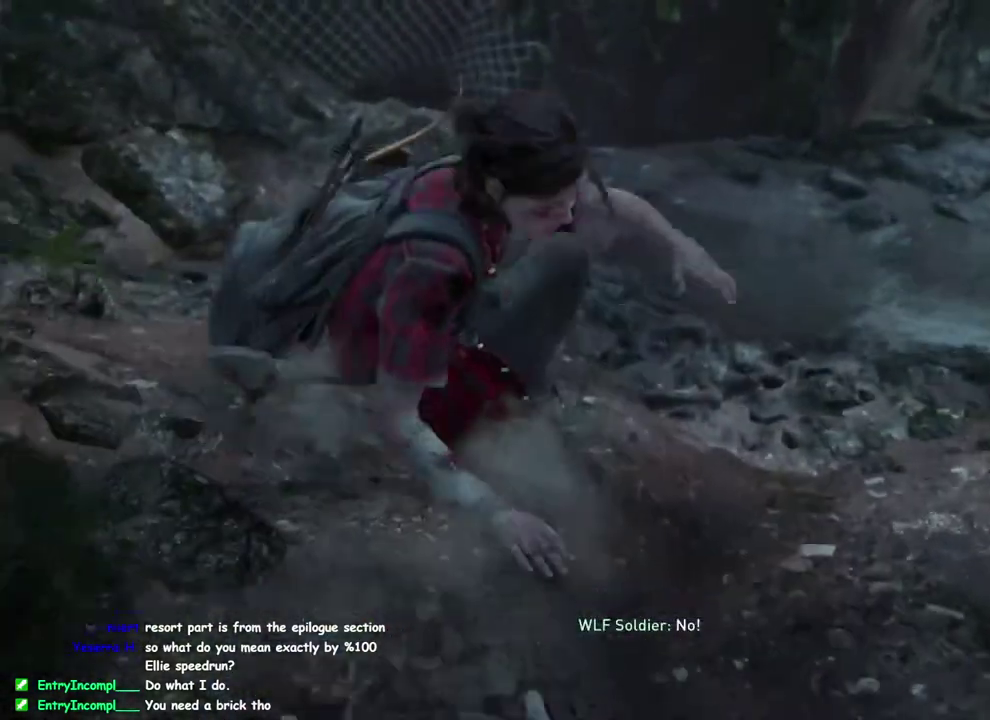
Gameplay with a controller (PlayStation layout); each line is a JSON object with the inputs held at the frame after it. "events" lists button and stick changes between this image and that frame as [ms after this image, input, new state], when the widget could be followed in between. This overlay highlights the sticks when they move; stick clicks (L3 R3) are not distinguishable. Not read: R1.
{"buttons": [], "left_stick": "up-right", "right_stick": "right", "events": []}
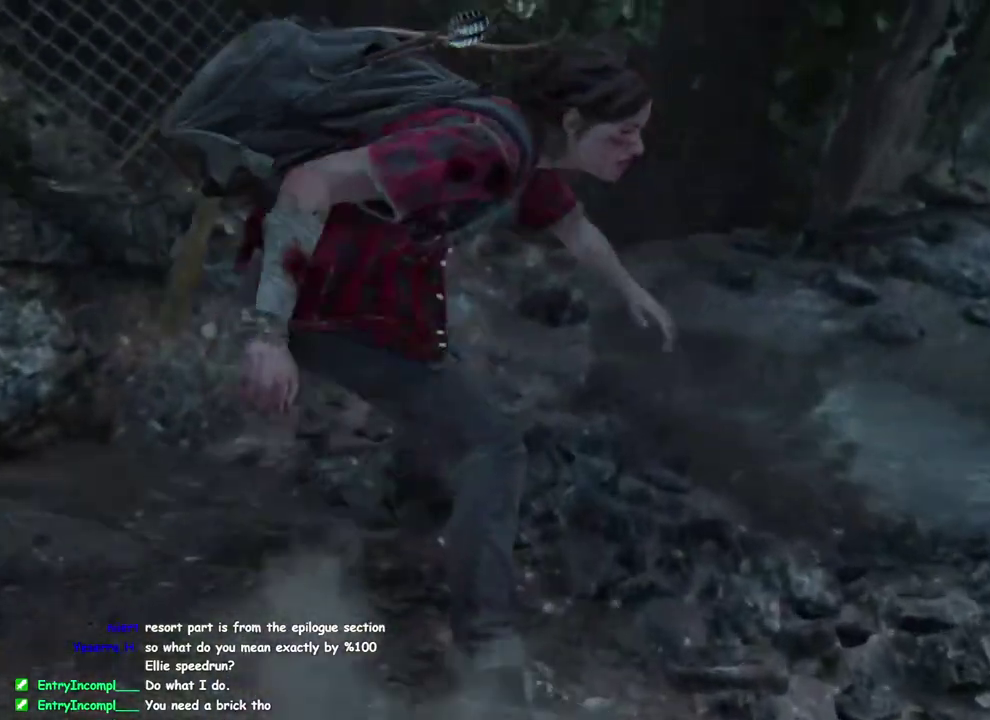
{"buttons": [], "left_stick": "up-right", "right_stick": "right"}
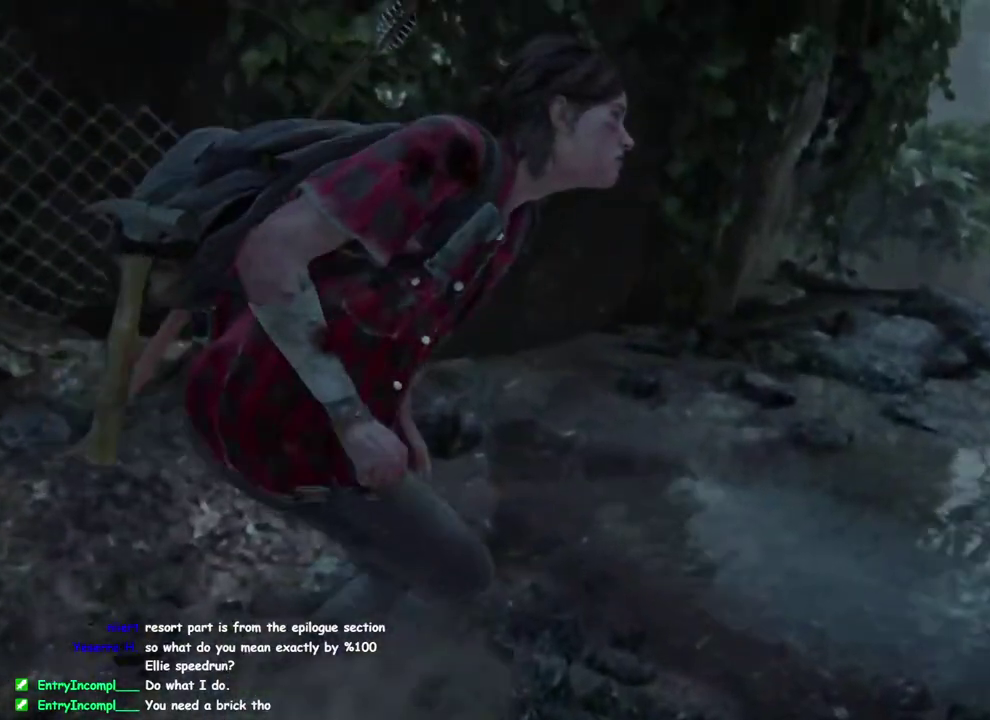
{"buttons": [], "left_stick": "up-right", "right_stick": "right"}
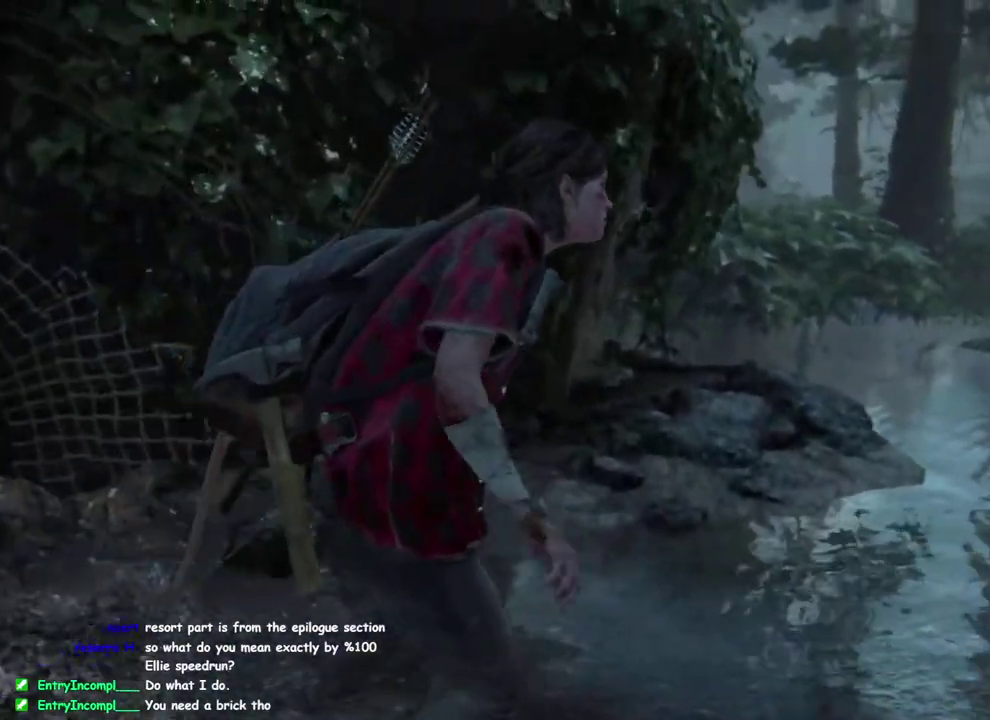
{"buttons": [], "left_stick": "up-right", "right_stick": "right"}
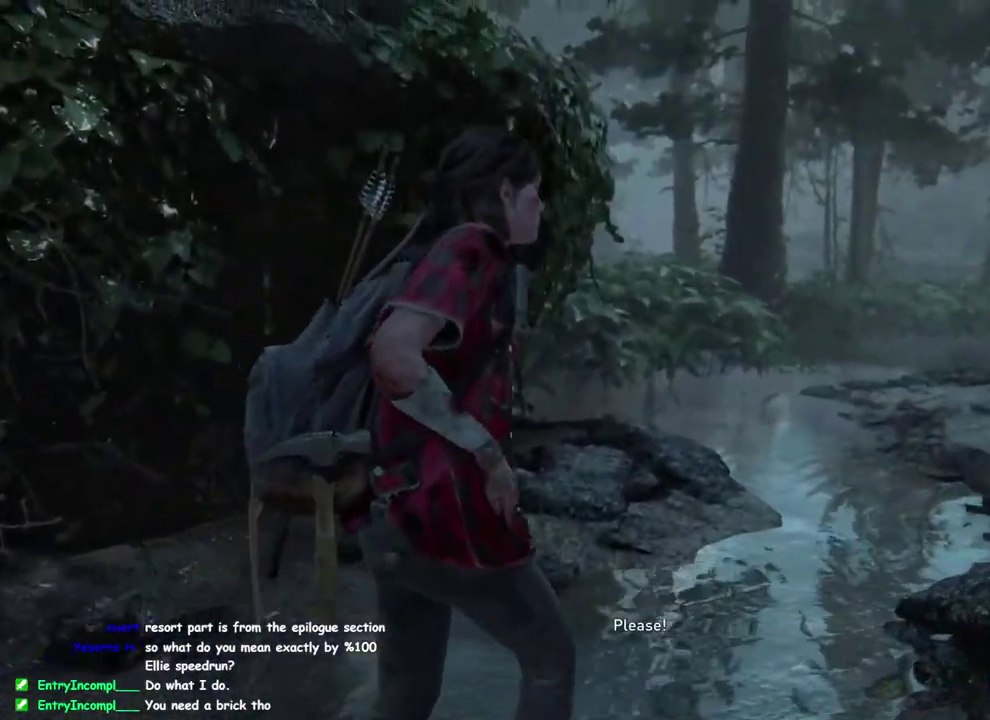
{"buttons": [], "left_stick": "up", "right_stick": "right", "events": [[167, "left_stick", "up"]]}
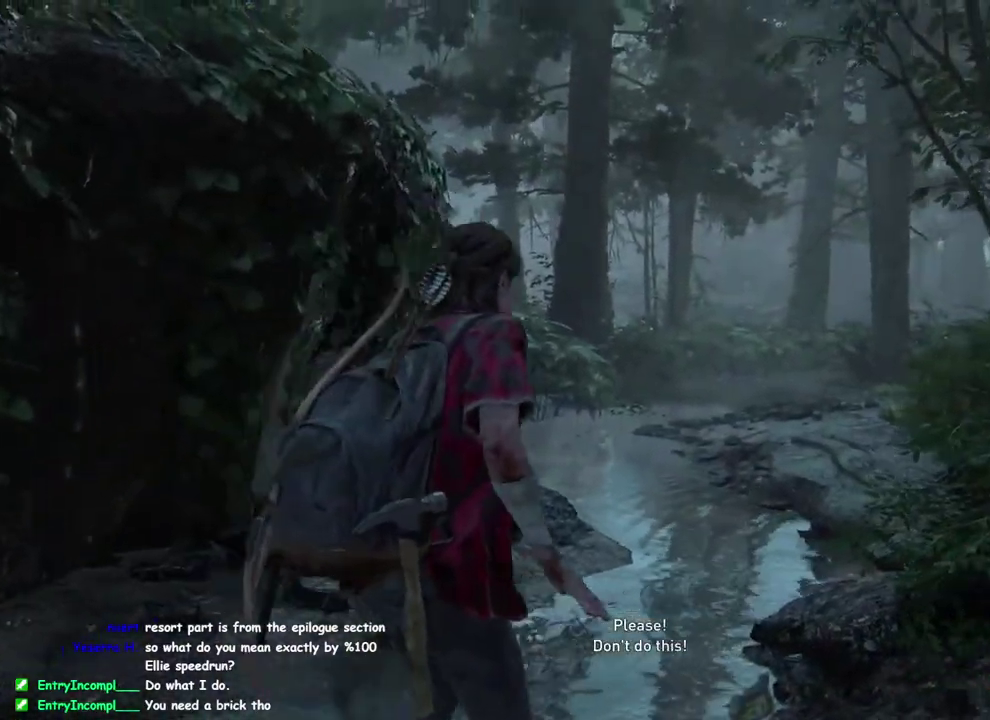
{"buttons": [], "left_stick": "up", "right_stick": "center", "events": [[17, "right_stick", "center"], [283, "DPAD_LEFT", "down"], [367, "DPAD_LEFT", "up"]]}
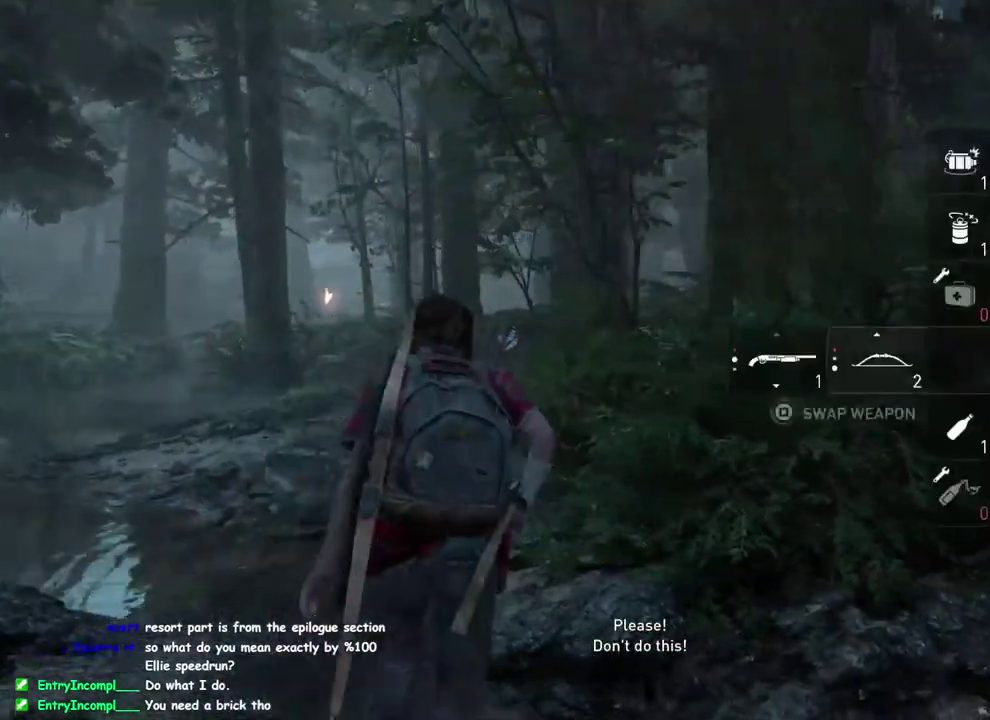
{"buttons": [], "left_stick": "up-left", "right_stick": "center", "events": [[133, "left_stick", "up-left"], [317, "right_stick", "right"], [400, "right_stick", "center"]]}
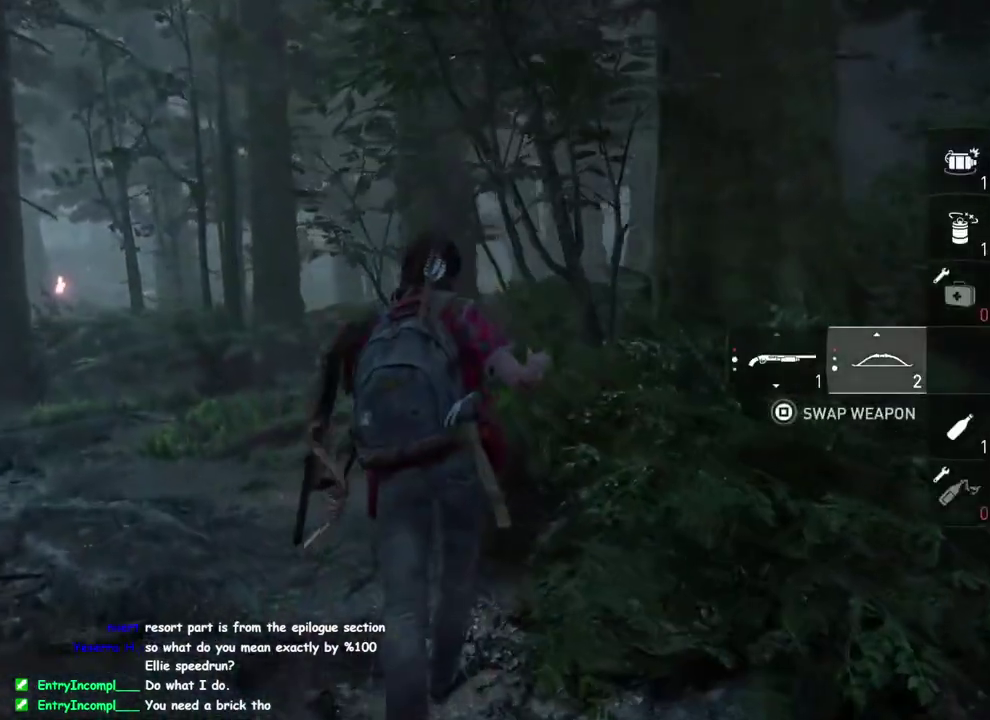
{"buttons": ["L1"], "left_stick": "up", "right_stick": "right", "events": [[167, "right_stick", "right"], [233, "L1", "down"], [300, "left_stick", "up"], [317, "right_stick", "center"], [467, "right_stick", "right"]]}
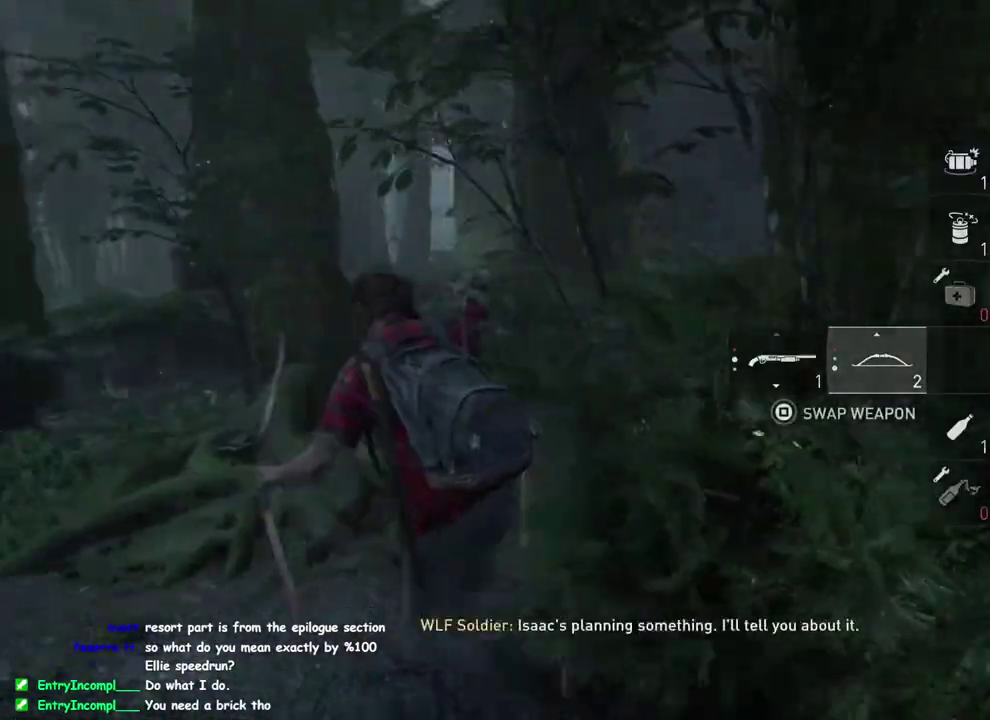
{"buttons": ["L1"], "left_stick": "up", "right_stick": "left", "events": [[117, "right_stick", "down"], [167, "right_stick", "center"], [450, "right_stick", "left"]]}
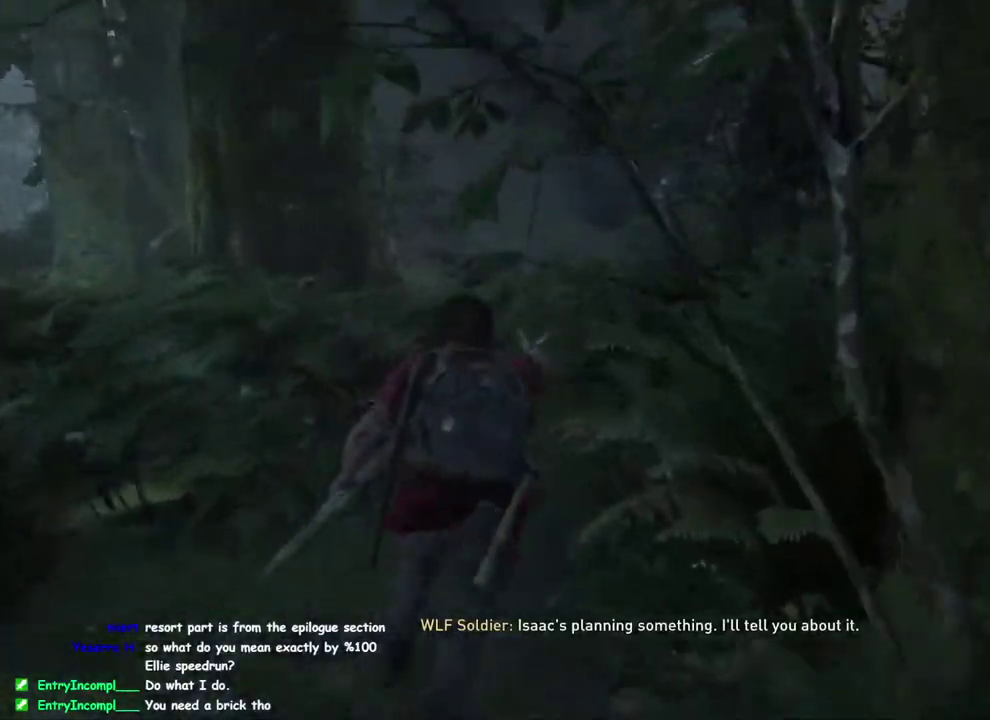
{"buttons": ["L1"], "left_stick": "up", "right_stick": "center", "events": [[217, "right_stick", "down-left"], [417, "right_stick", "center"]]}
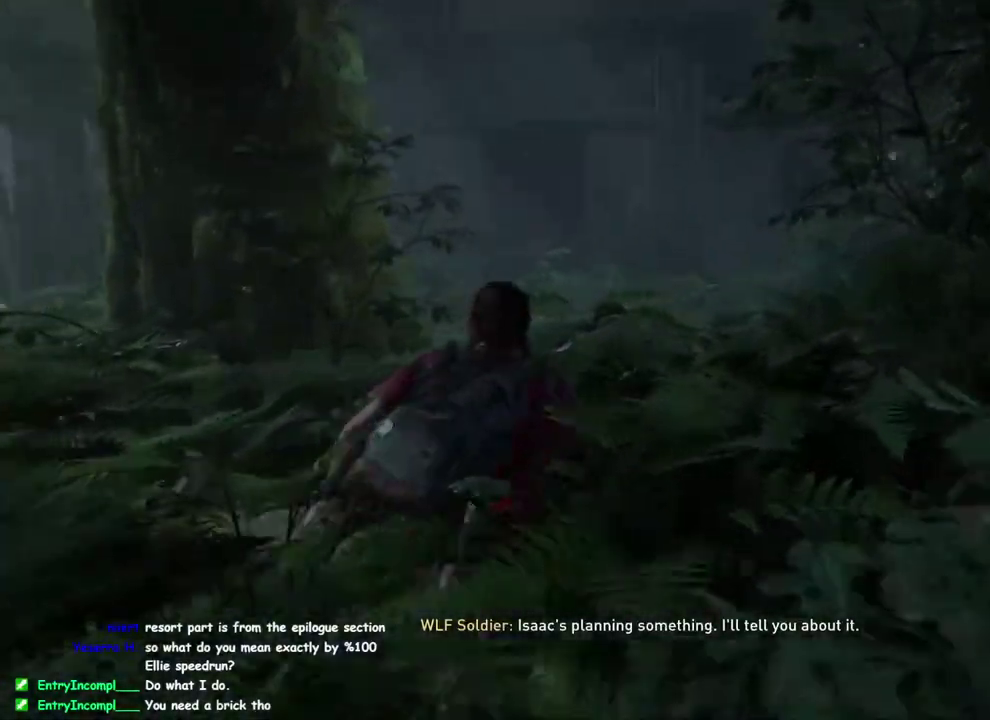
{"buttons": ["L1"], "left_stick": "up", "right_stick": "center", "events": []}
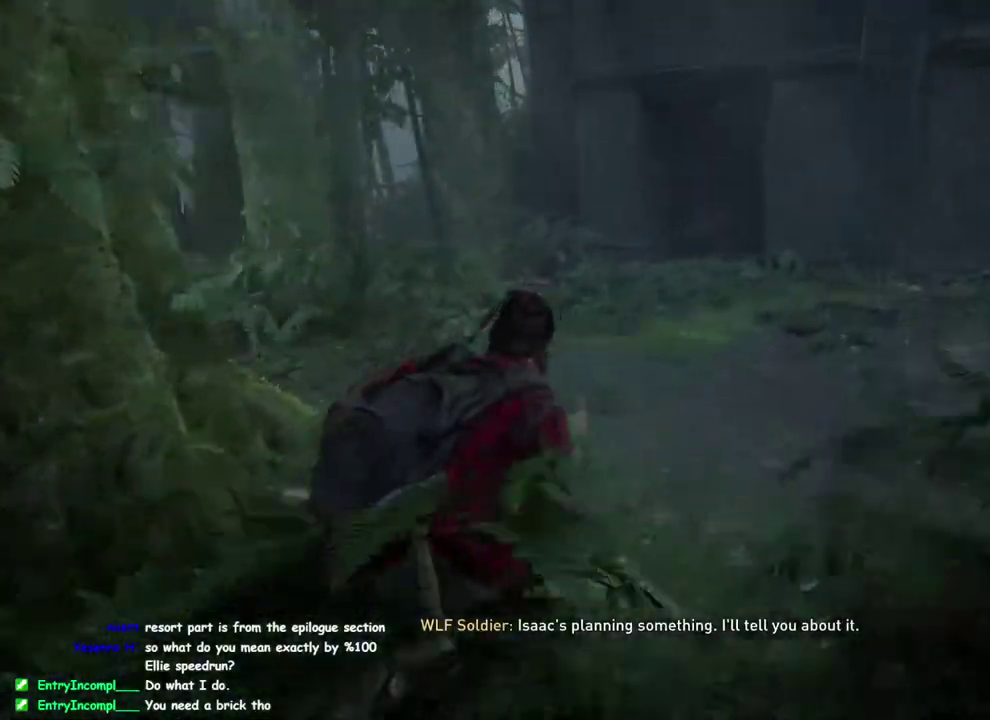
{"buttons": ["L1"], "left_stick": "up", "right_stick": "center", "events": []}
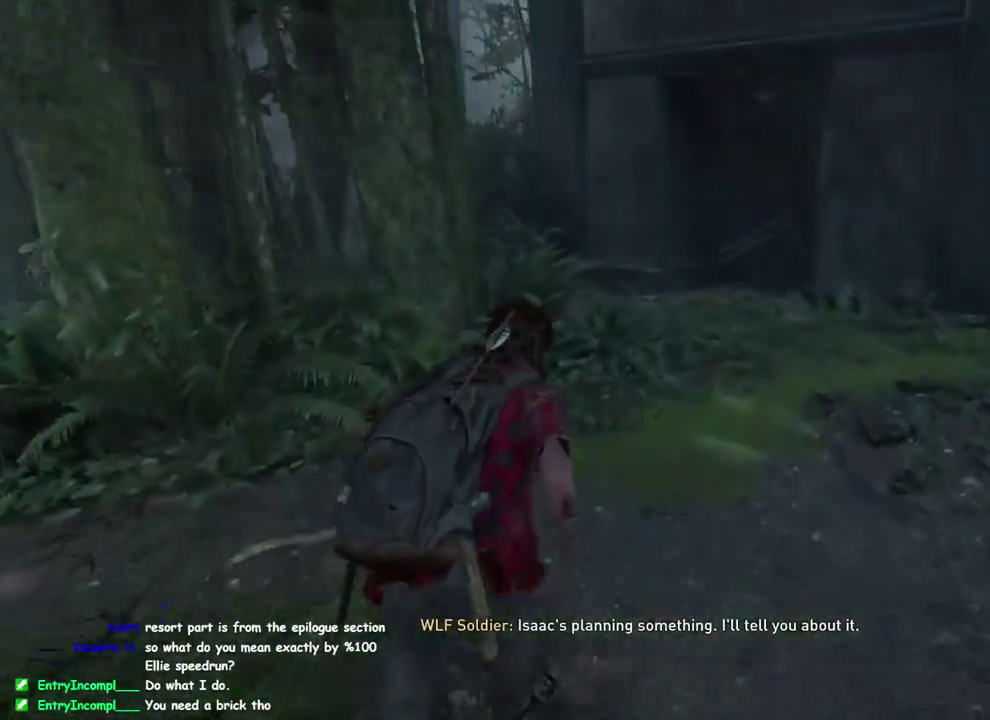
{"buttons": ["L1"], "left_stick": "up", "right_stick": "center", "events": []}
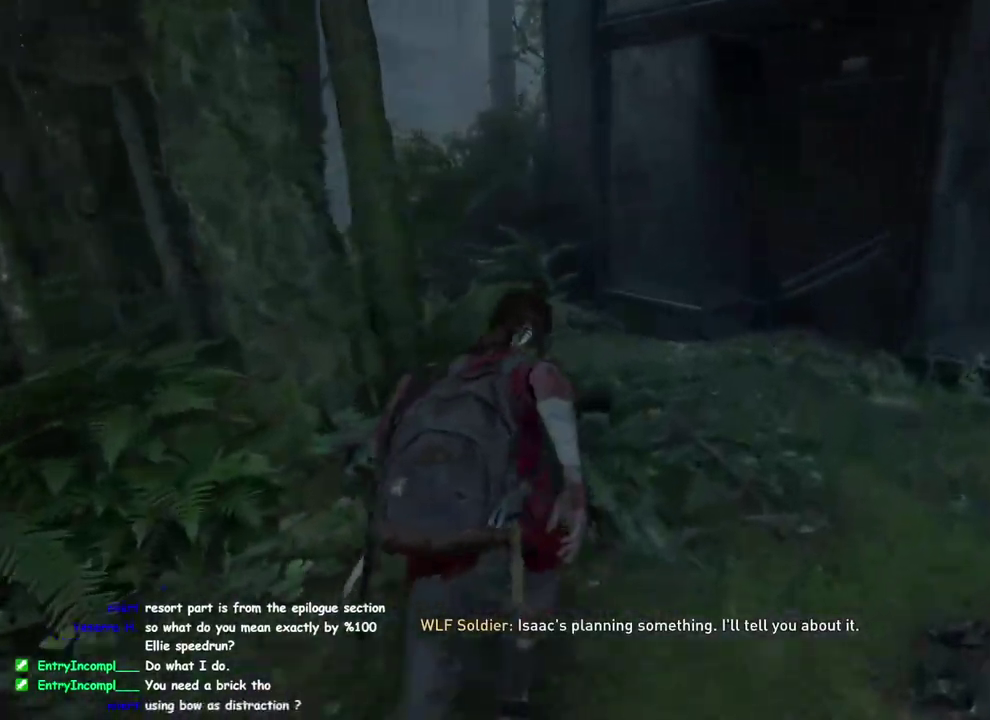
{"buttons": ["L1"], "left_stick": "up", "right_stick": "left"}
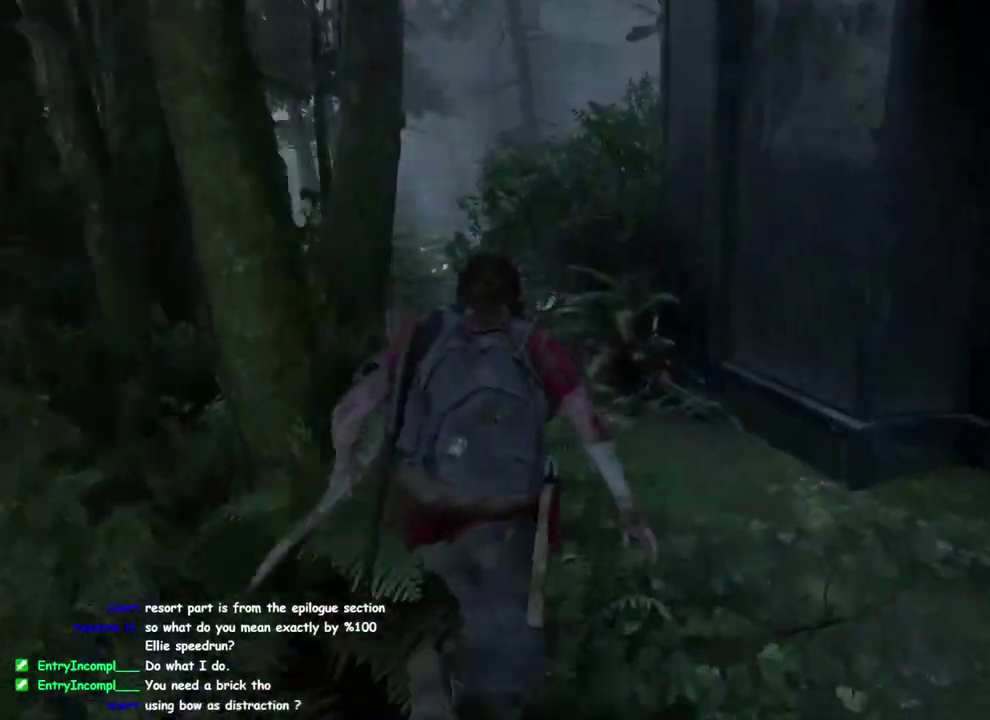
{"buttons": ["L1"], "left_stick": "up", "right_stick": "center", "events": [[233, "right_stick", "center"]]}
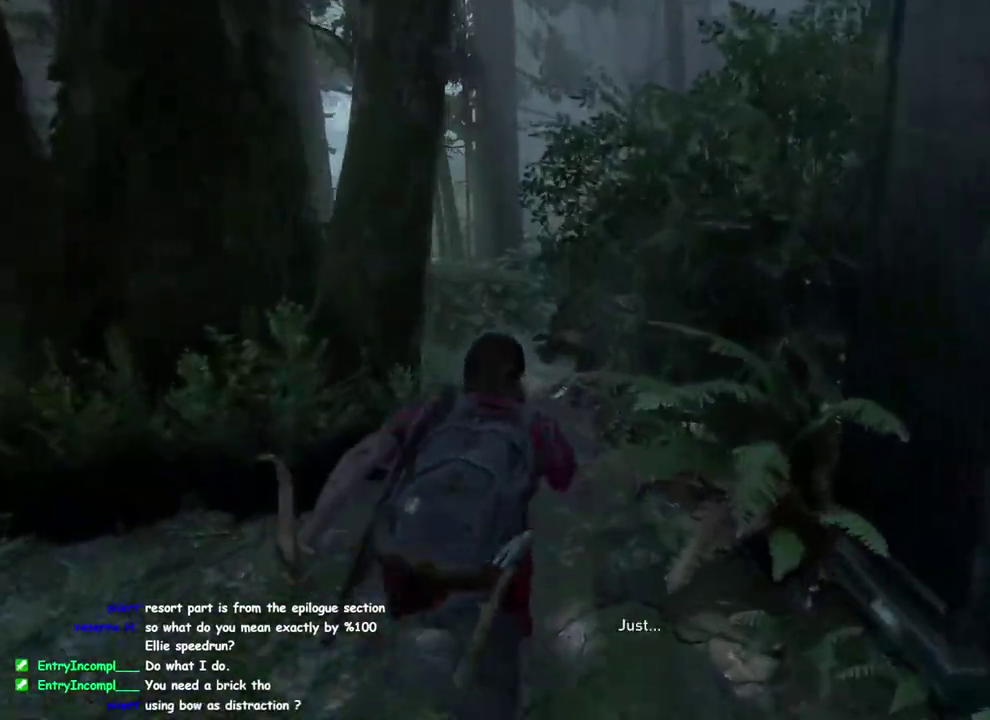
{"buttons": ["L1"], "left_stick": "up", "right_stick": "center", "events": []}
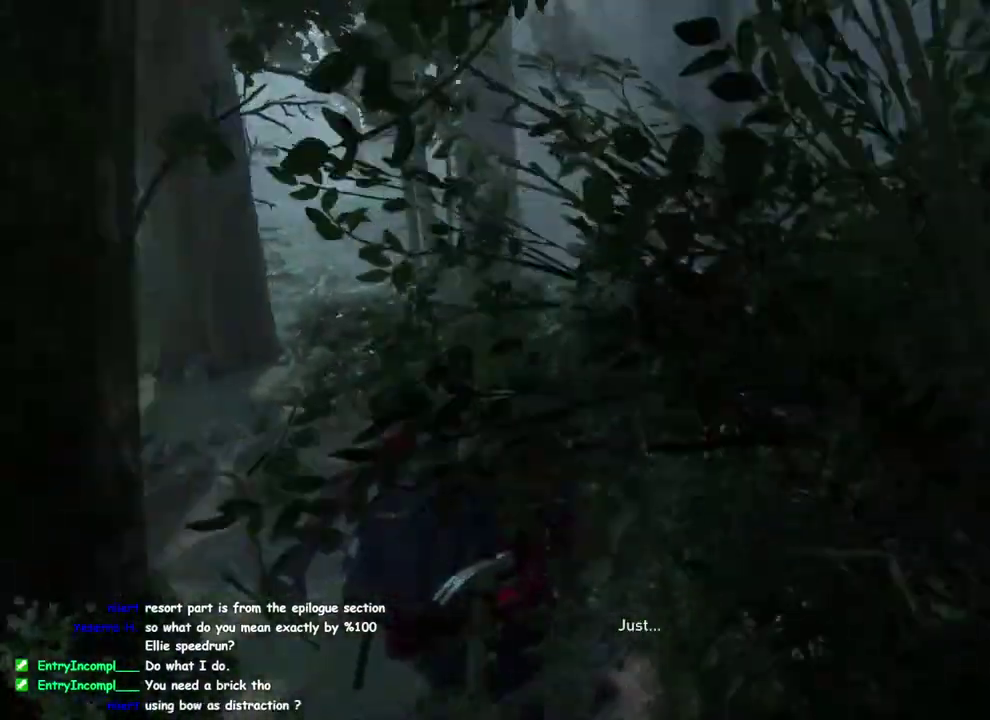
{"buttons": ["L1"], "left_stick": "up", "right_stick": "center", "events": []}
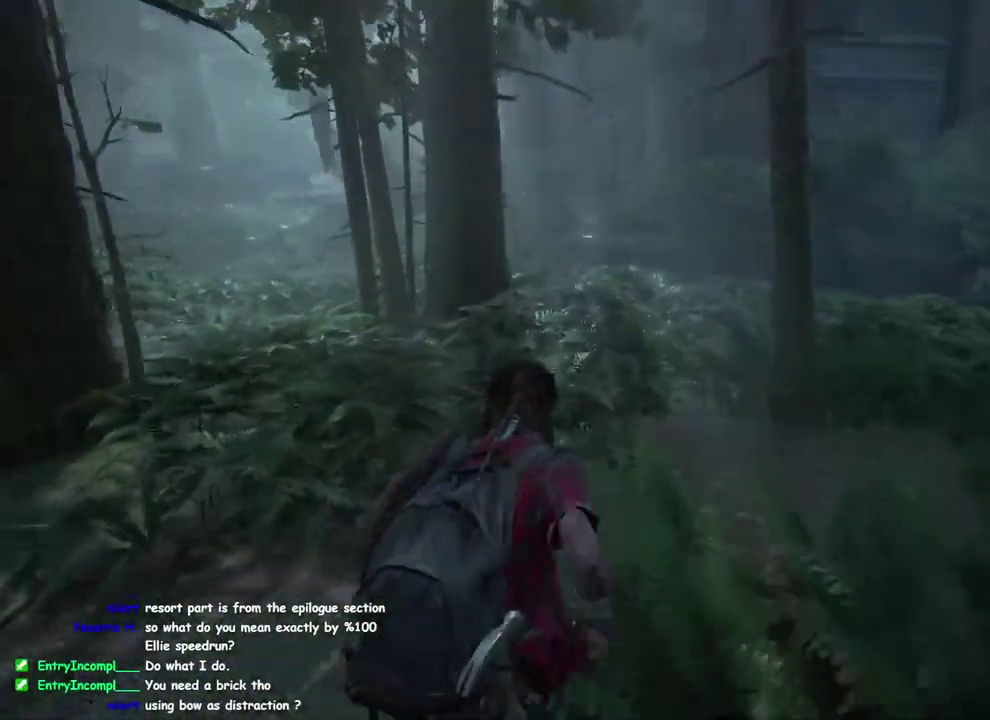
{"buttons": ["L1"], "left_stick": "up-right", "right_stick": "center", "events": [[450, "left_stick", "up-right"]]}
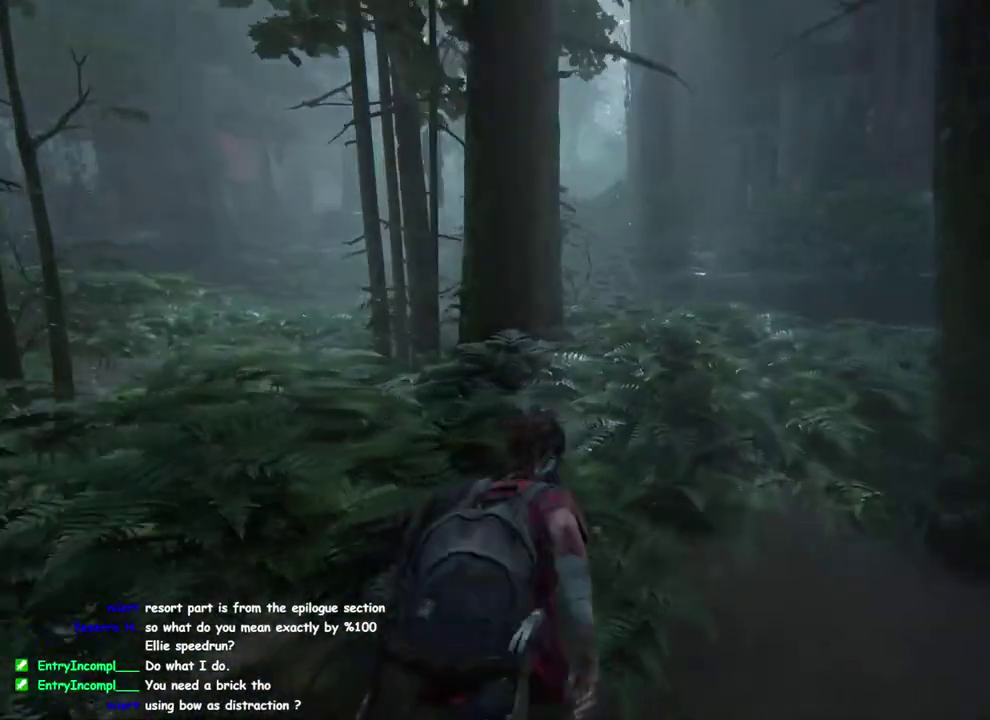
{"buttons": ["L1"], "left_stick": "up-right", "right_stick": "left", "events": [[233, "right_stick", "left"]]}
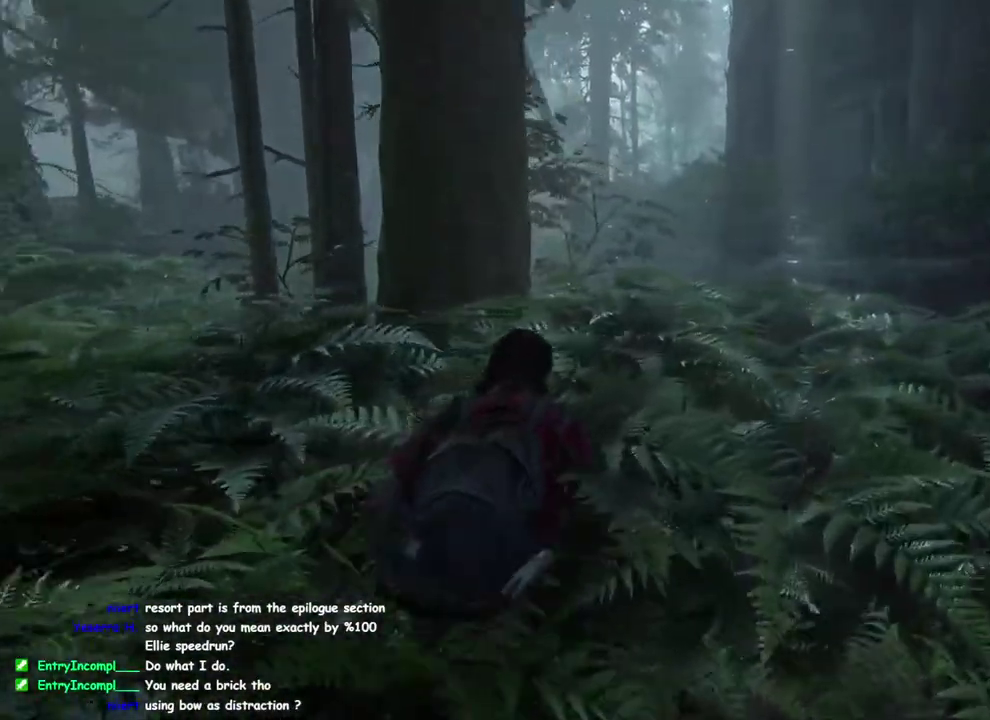
{"buttons": ["L1"], "left_stick": "right", "right_stick": "up-left", "events": [[150, "left_stick", "down-left"], [200, "right_stick", "up-left"], [300, "left_stick", "right"]]}
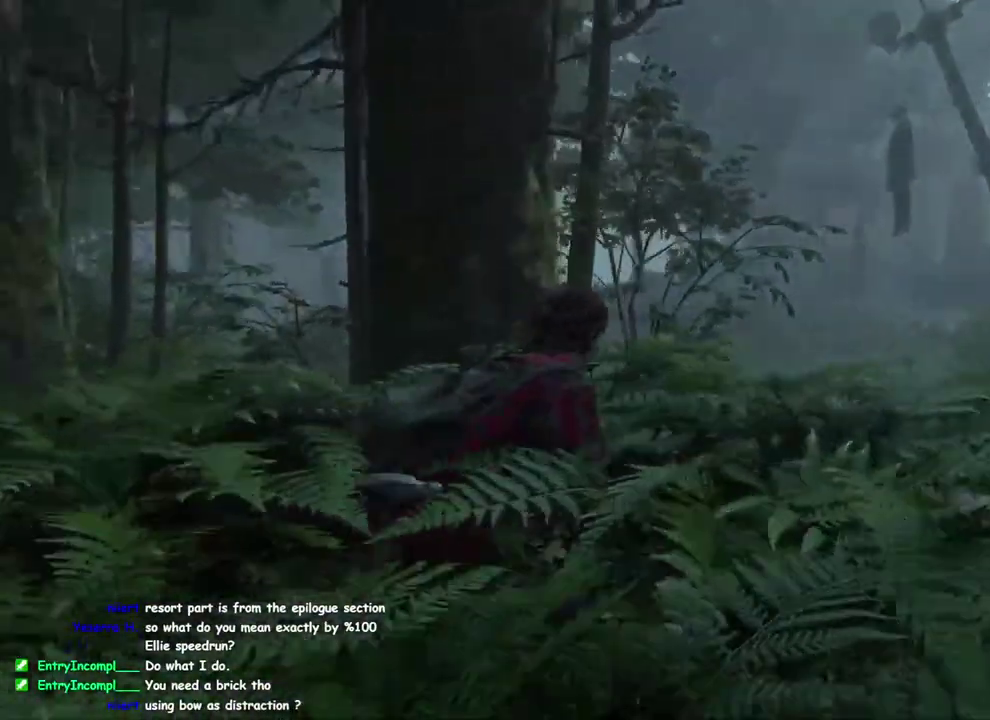
{"buttons": ["L2", "R2"], "left_stick": "center", "right_stick": "center", "events": [[83, "L1", "up"], [150, "L2", "down"], [167, "right_stick", "center"], [183, "R2", "down"], [483, "left_stick", "center"]]}
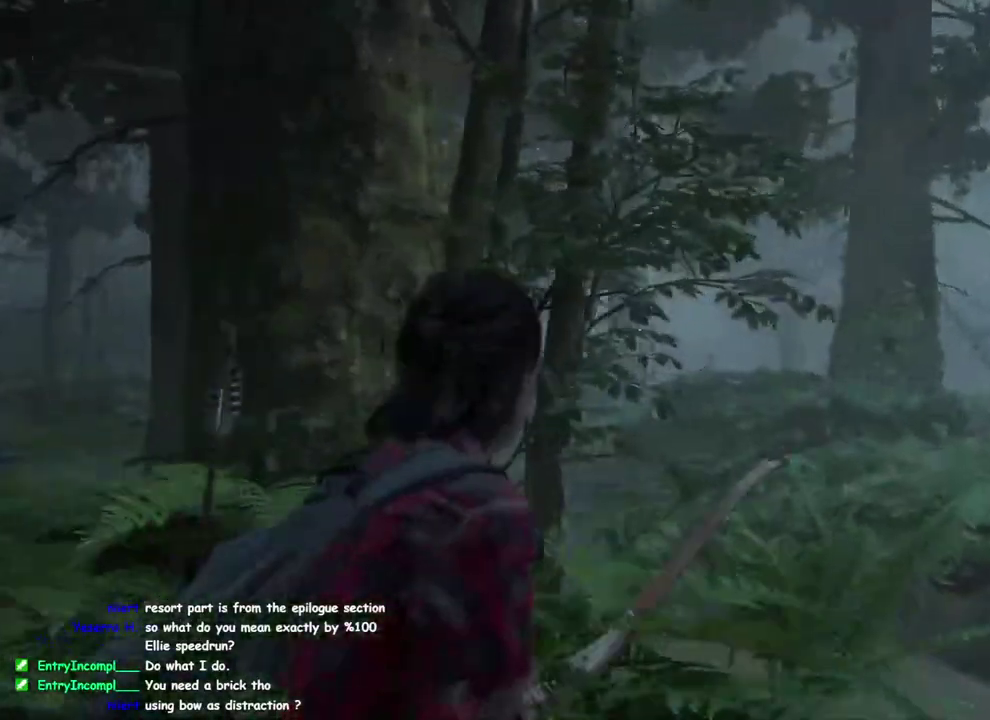
{"buttons": ["L2", "R2"], "left_stick": "center", "right_stick": "right"}
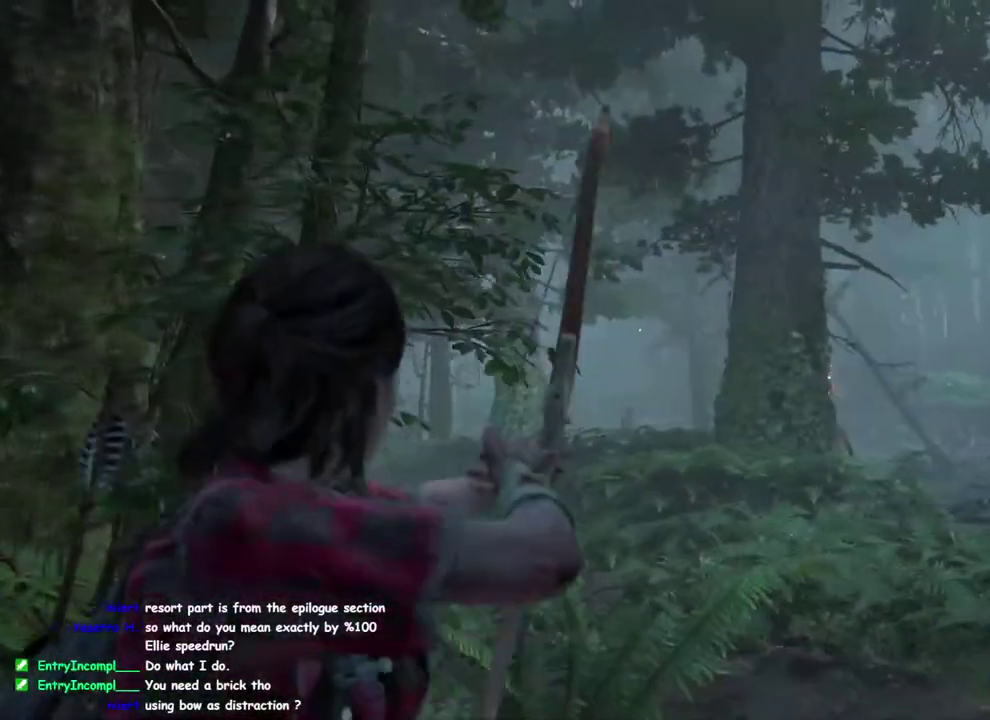
{"buttons": ["L2", "R2"], "left_stick": "center", "right_stick": "center", "events": [[33, "right_stick", "center"], [200, "right_stick", "right"], [383, "right_stick", "center"]]}
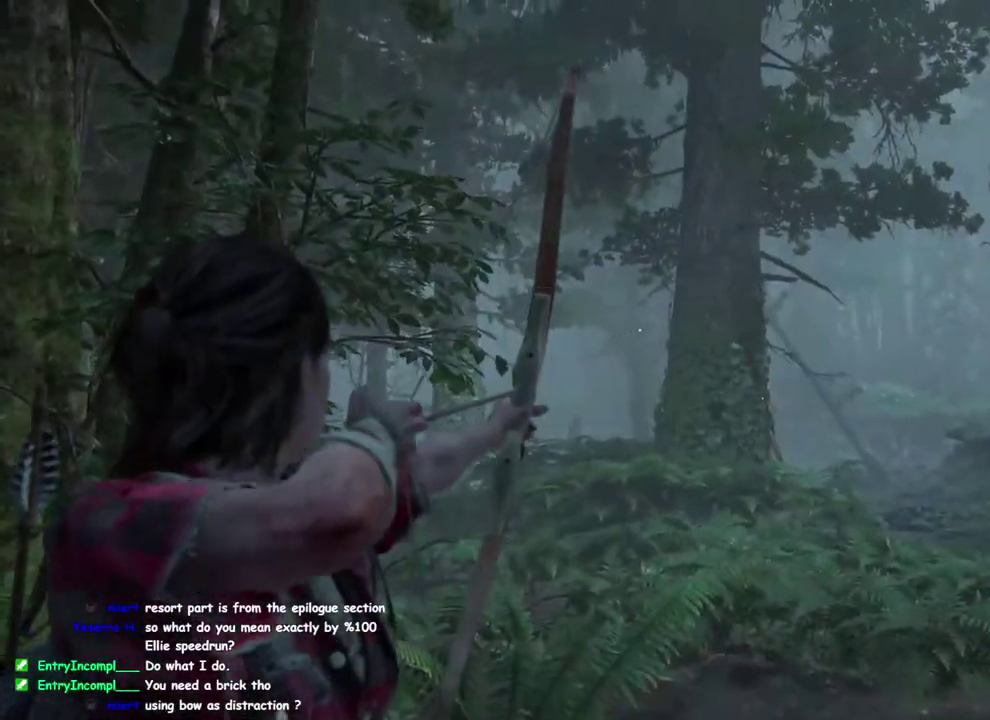
{"buttons": [], "left_stick": "up-right", "right_stick": "right", "events": [[67, "R2", "up"], [100, "L2", "up"], [100, "left_stick", "right"], [300, "right_stick", "down-right"], [350, "right_stick", "right"], [367, "left_stick", "up-right"]]}
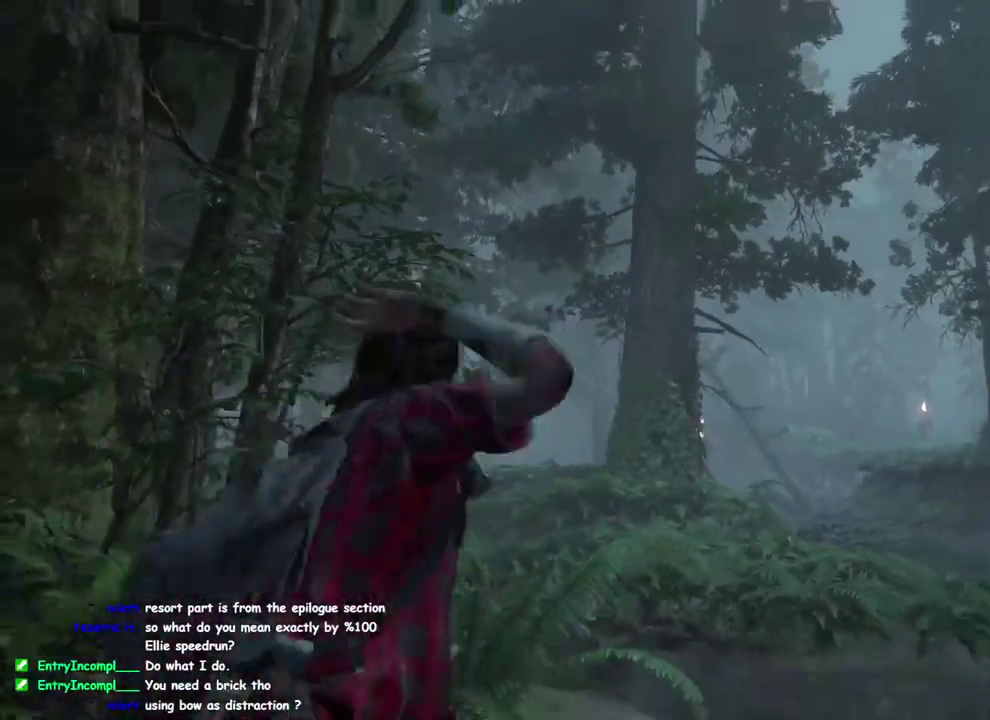
{"buttons": [], "left_stick": "up-right", "right_stick": "down-right", "events": [[33, "right_stick", "down-right"], [200, "left_stick", "up"], [283, "right_stick", "center"], [333, "left_stick", "up-right"], [450, "right_stick", "down-right"]]}
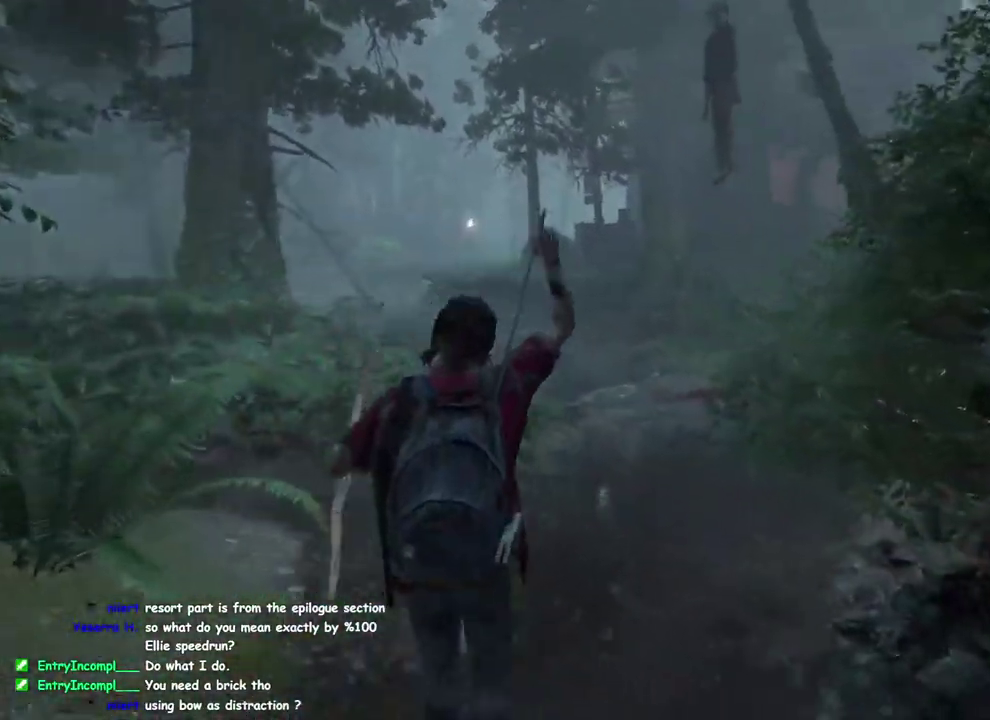
{"buttons": [], "left_stick": "up", "right_stick": "center", "events": [[100, "right_stick", "center"], [183, "left_stick", "up"], [400, "L1", "down"], [483, "L1", "up"]]}